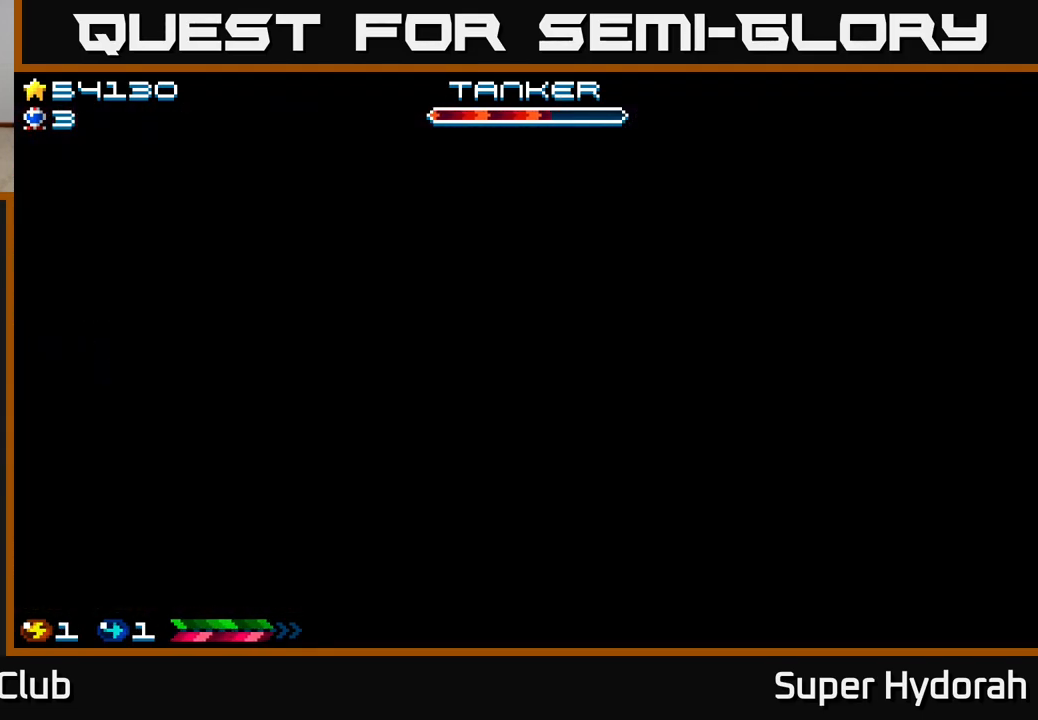
Gameplay with a controller (Xbox layout); each line is a JSON object with the inputs held at the frame after it. "events" lists button and stick changes between this image and that frame as [ms after this image, input, new state], when the widget could be followed in between. Not read: L3 R3 right_stick.
{"buttons": ["A"], "left_stick": "center", "events": [[283, "A", "down"]]}
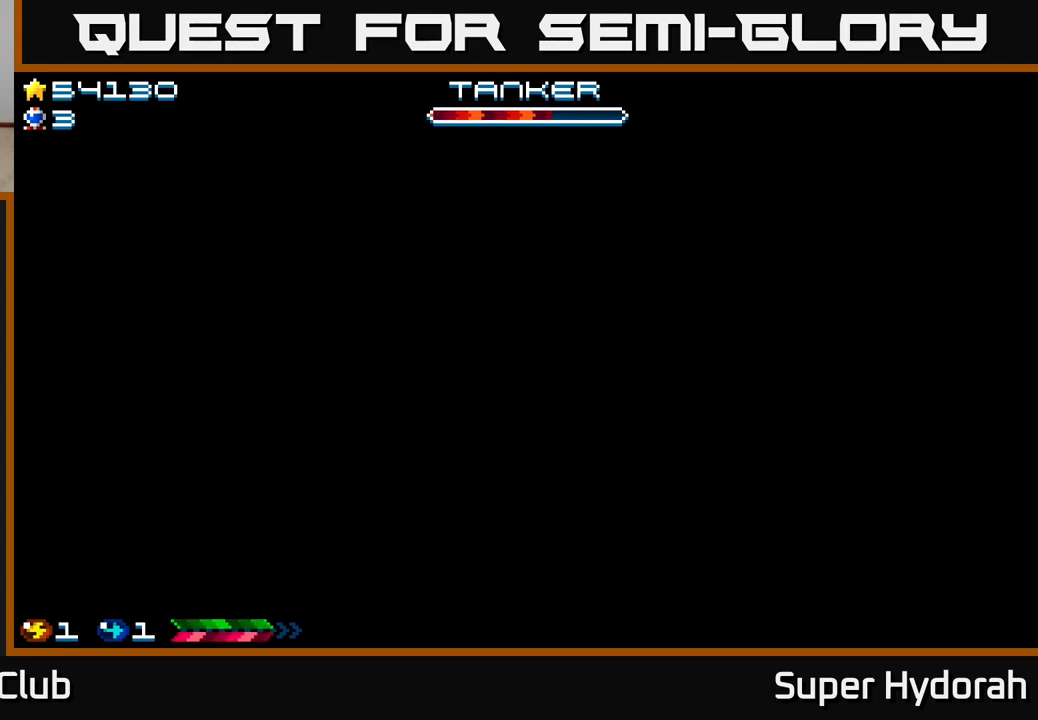
{"buttons": ["A", "DPAD_RIGHT"], "left_stick": "center", "events": [[283, "DPAD_RIGHT", "down"]]}
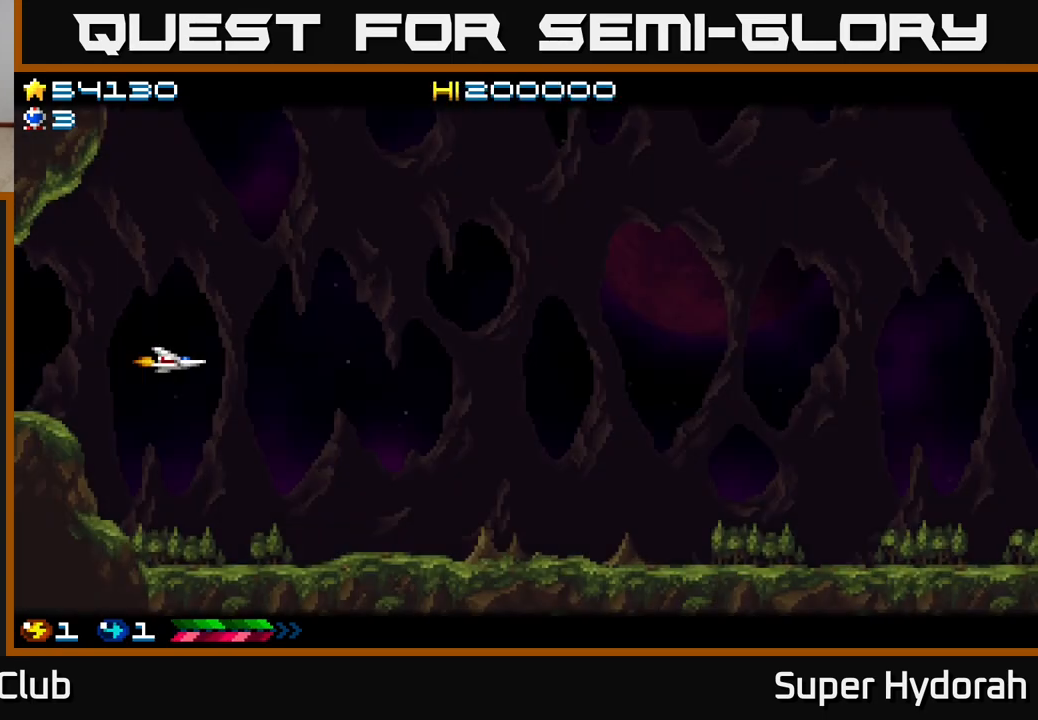
{"buttons": ["A", "DPAD_RIGHT"], "left_stick": "center", "events": []}
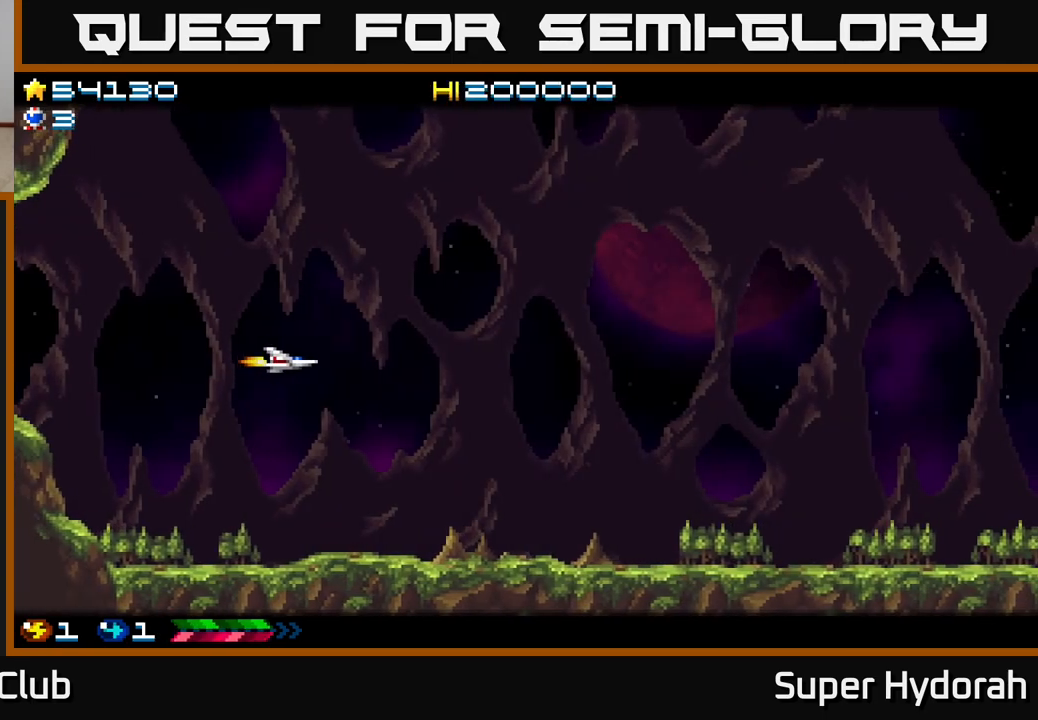
{"buttons": ["A", "DPAD_RIGHT"], "left_stick": "center", "events": []}
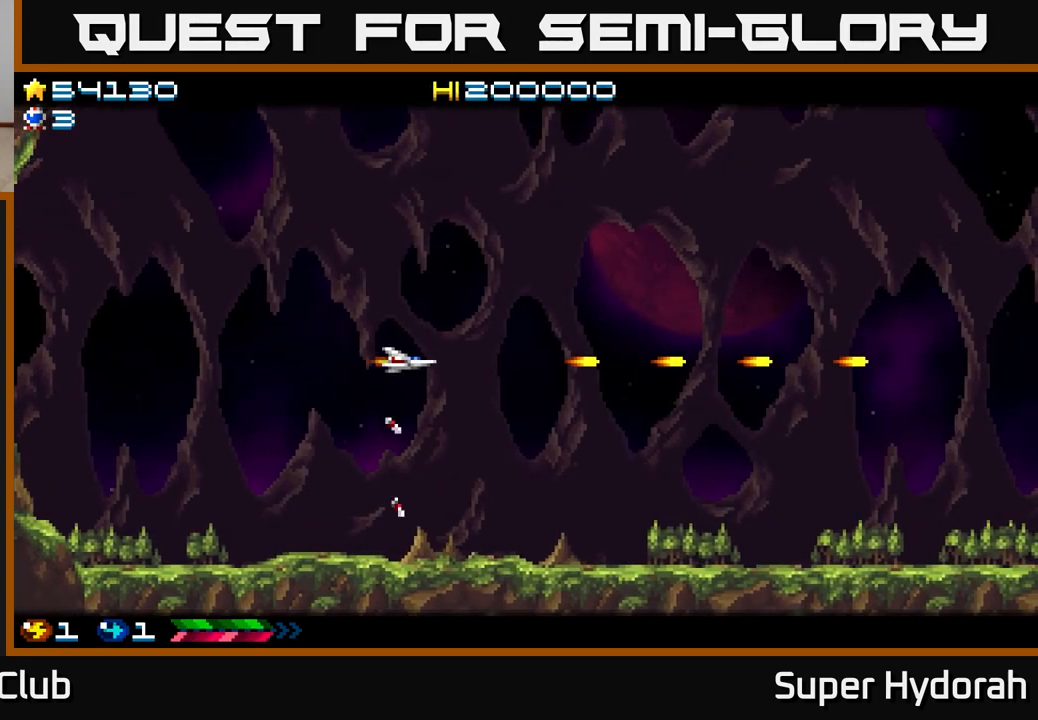
{"buttons": ["A", "DPAD_UP", "DPAD_RIGHT"], "left_stick": "center", "events": [[367, "DPAD_UP", "down"]]}
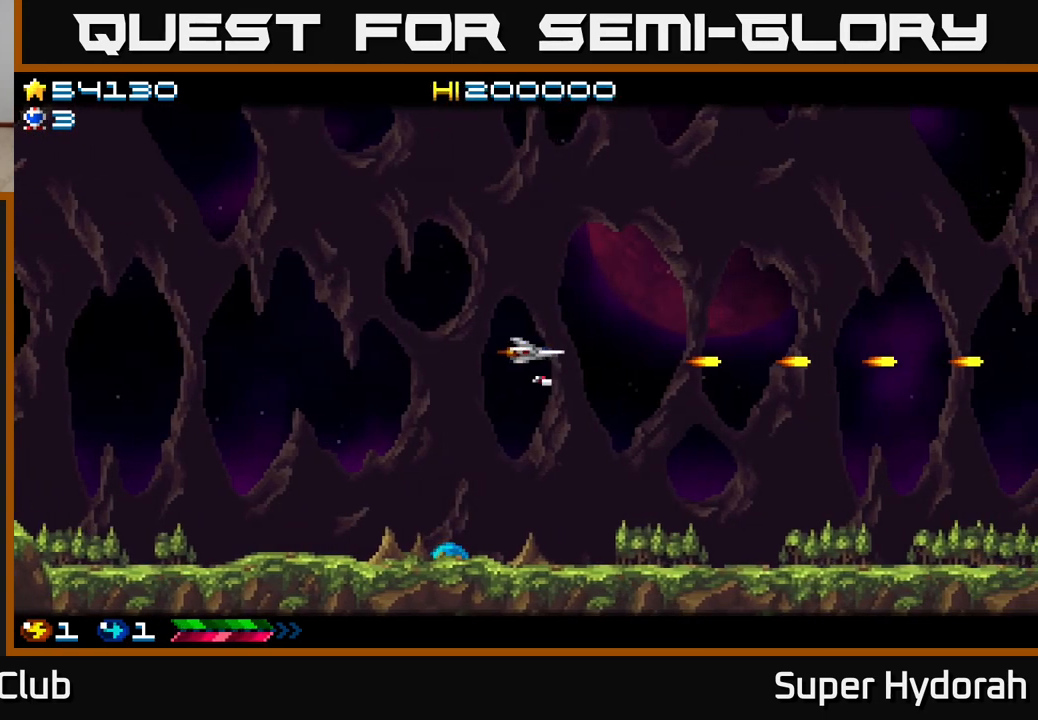
{"buttons": ["A", "DPAD_UP", "DPAD_RIGHT"], "left_stick": "center", "events": []}
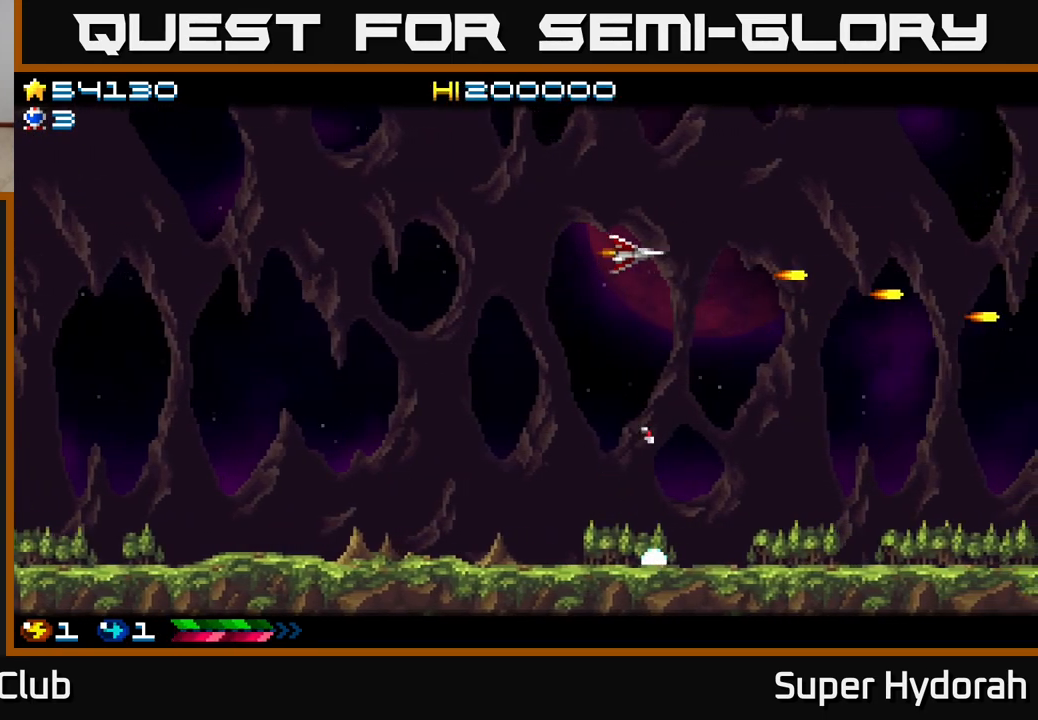
{"buttons": ["A"], "left_stick": "center", "events": [[17, "DPAD_UP", "up"], [200, "DPAD_RIGHT", "up"]]}
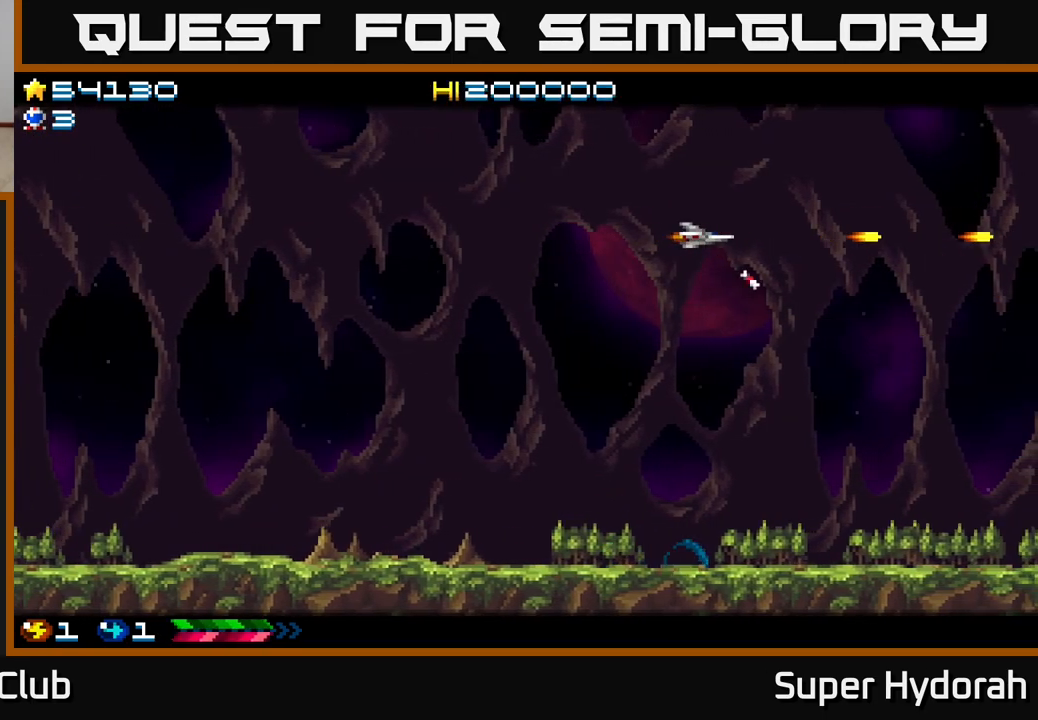
{"buttons": ["A"], "left_stick": "center", "events": []}
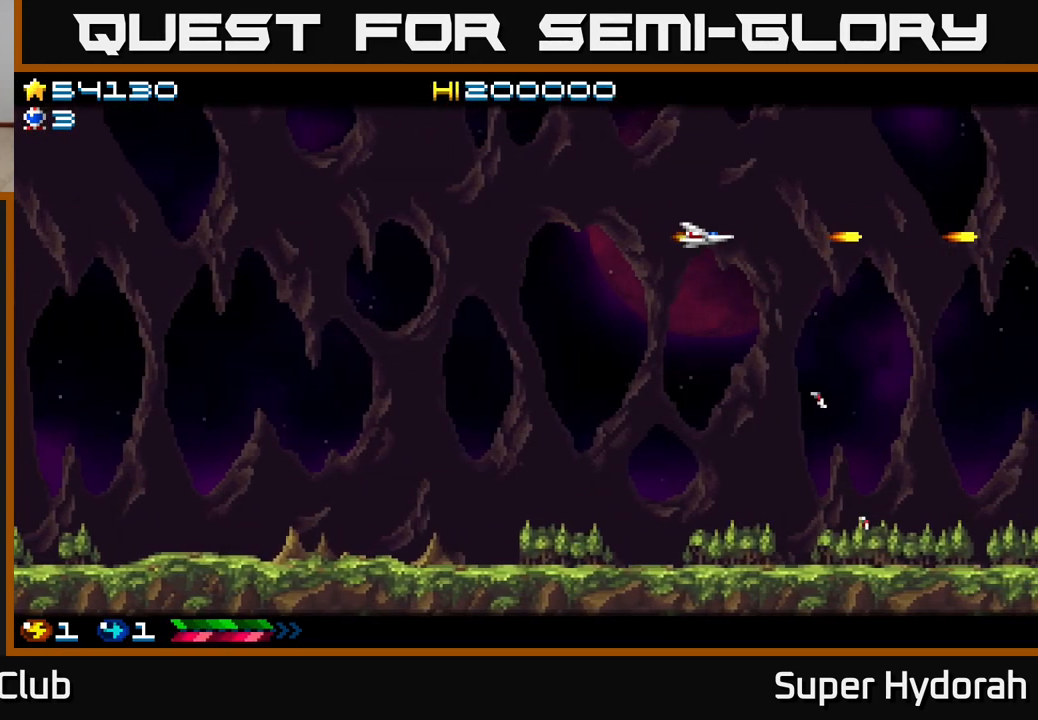
{"buttons": ["A"], "left_stick": "center", "events": []}
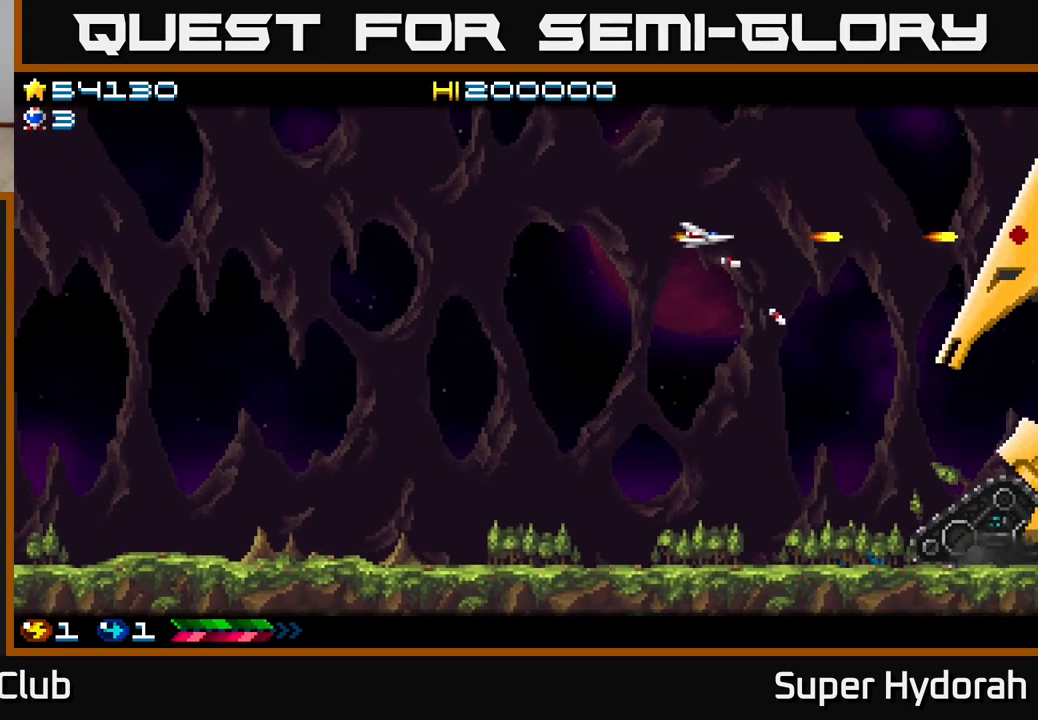
{"buttons": ["A"], "left_stick": "center", "events": [[50, "DPAD_LEFT", "down"], [367, "DPAD_LEFT", "up"]]}
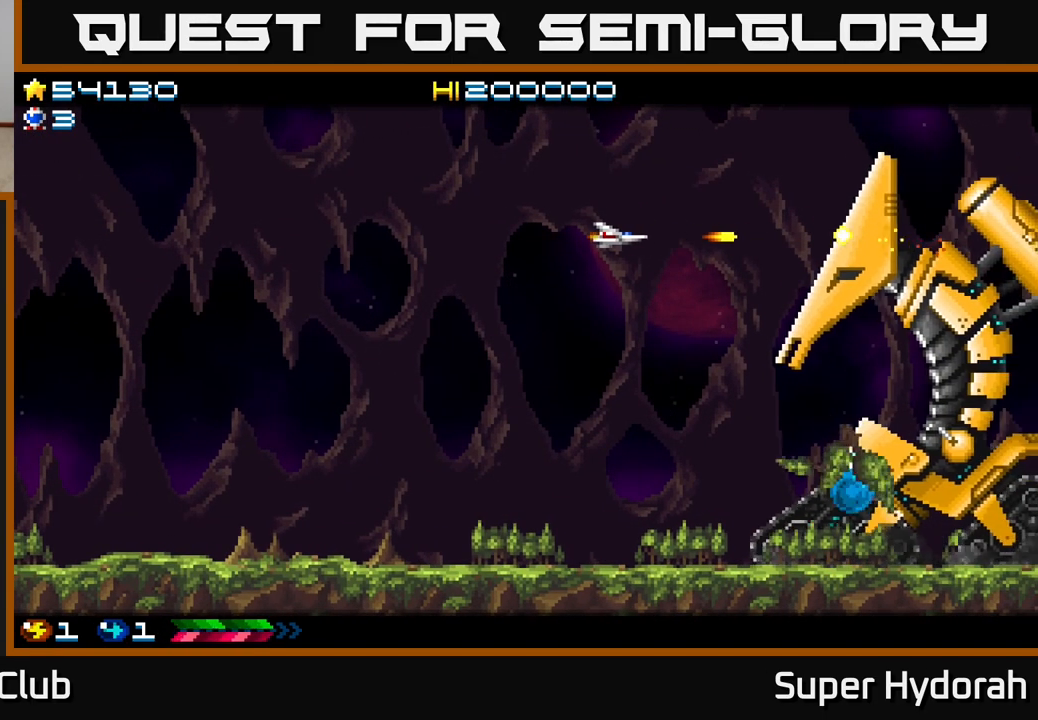
{"buttons": ["A", "DPAD_LEFT"], "left_stick": "center", "events": [[17, "DPAD_LEFT", "down"], [133, "DPAD_LEFT", "up"], [233, "DPAD_LEFT", "down"], [350, "DPAD_LEFT", "up"], [433, "DPAD_LEFT", "down"]]}
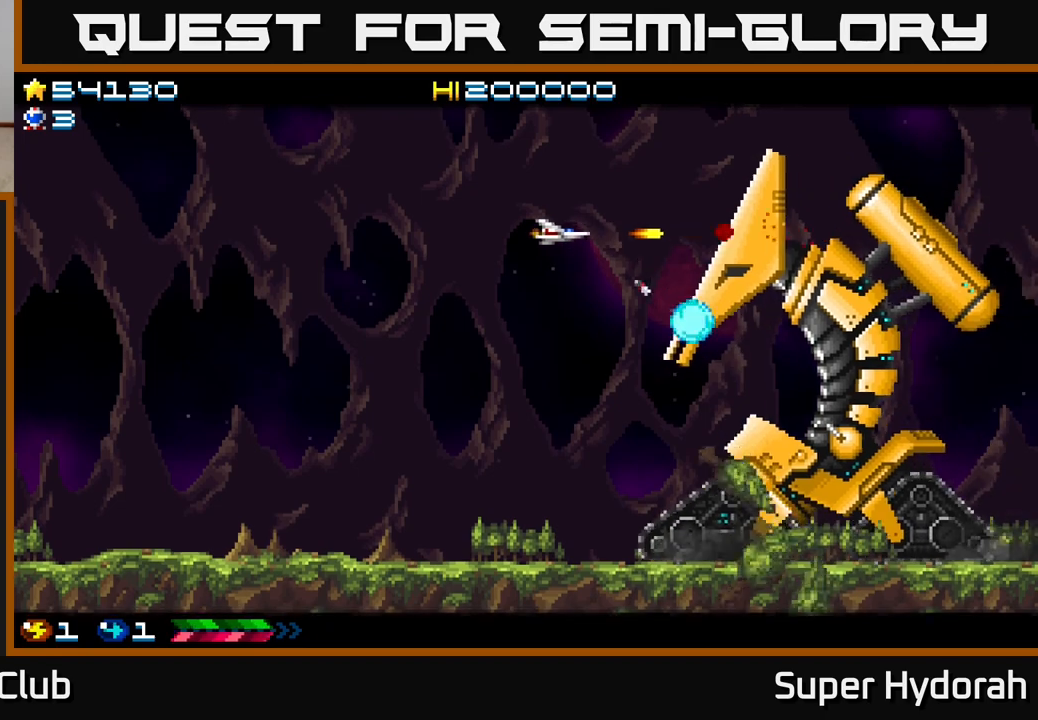
{"buttons": ["A"], "left_stick": "center", "events": [[33, "DPAD_LEFT", "up"], [133, "DPAD_LEFT", "down"], [267, "DPAD_LEFT", "up"], [350, "DPAD_LEFT", "down"], [500, "DPAD_LEFT", "up"]]}
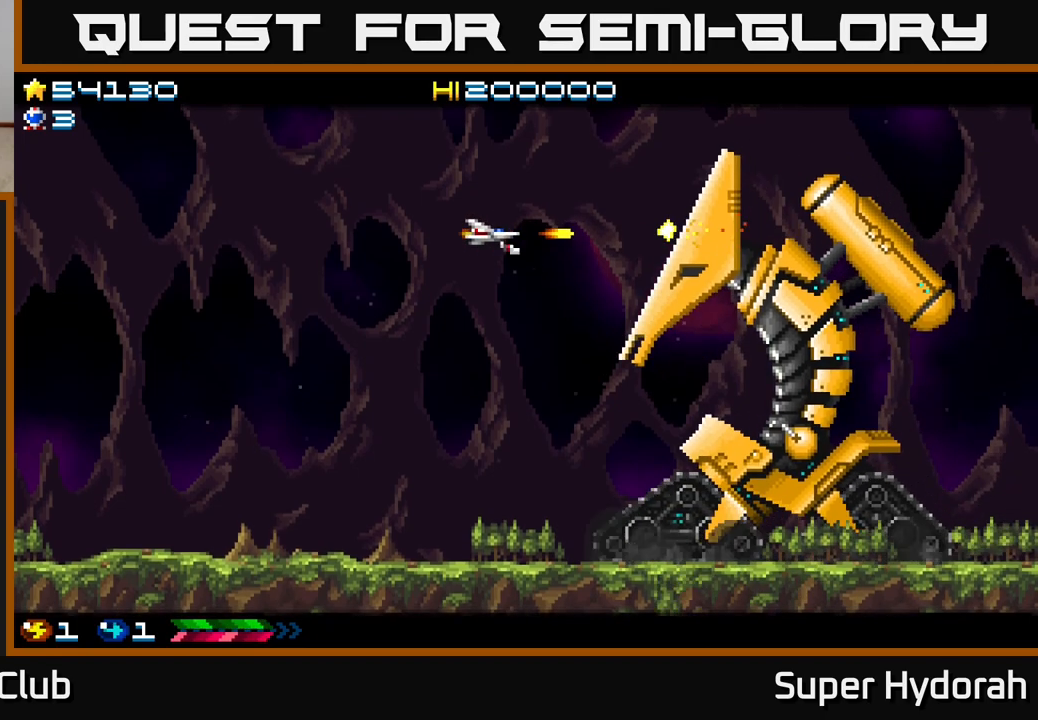
{"buttons": ["A", "DPAD_LEFT"], "left_stick": "center", "events": [[100, "DPAD_LEFT", "down"]]}
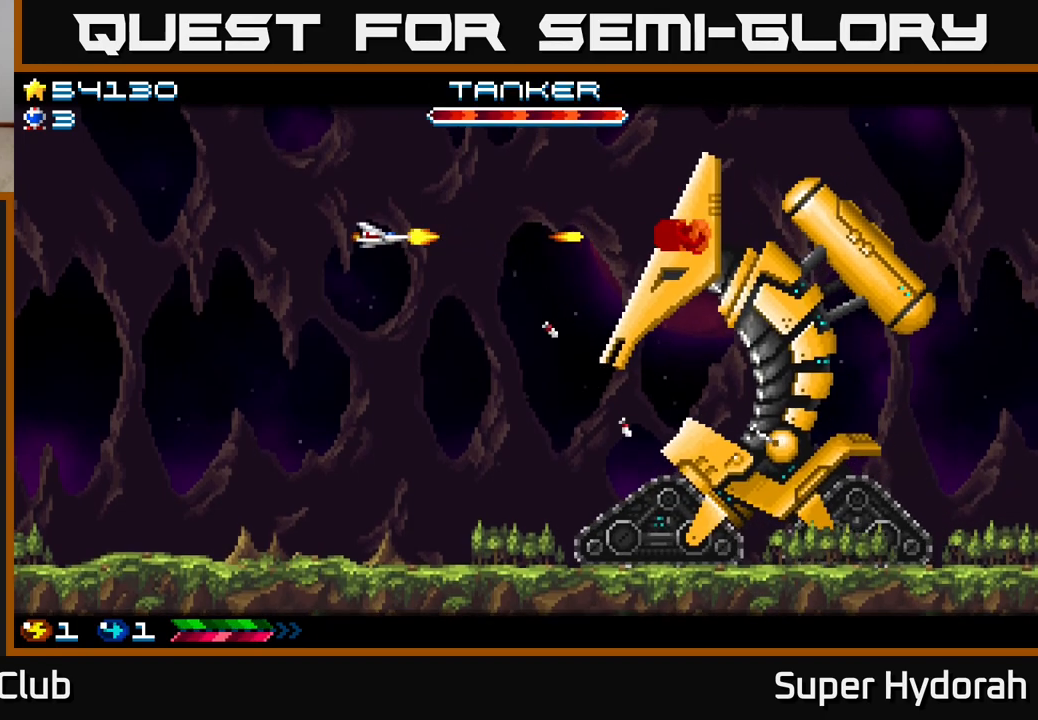
{"buttons": ["A"], "left_stick": "center", "events": [[300, "DPAD_LEFT", "up"]]}
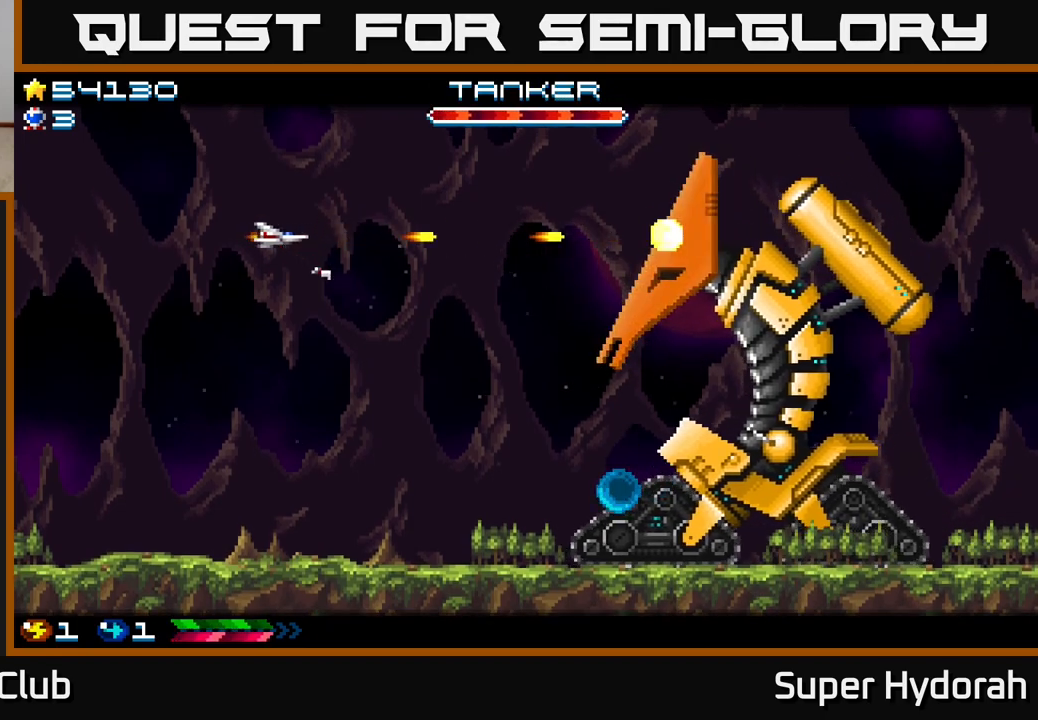
{"buttons": ["A", "DPAD_DOWN"], "left_stick": "center", "events": [[367, "DPAD_DOWN", "down"]]}
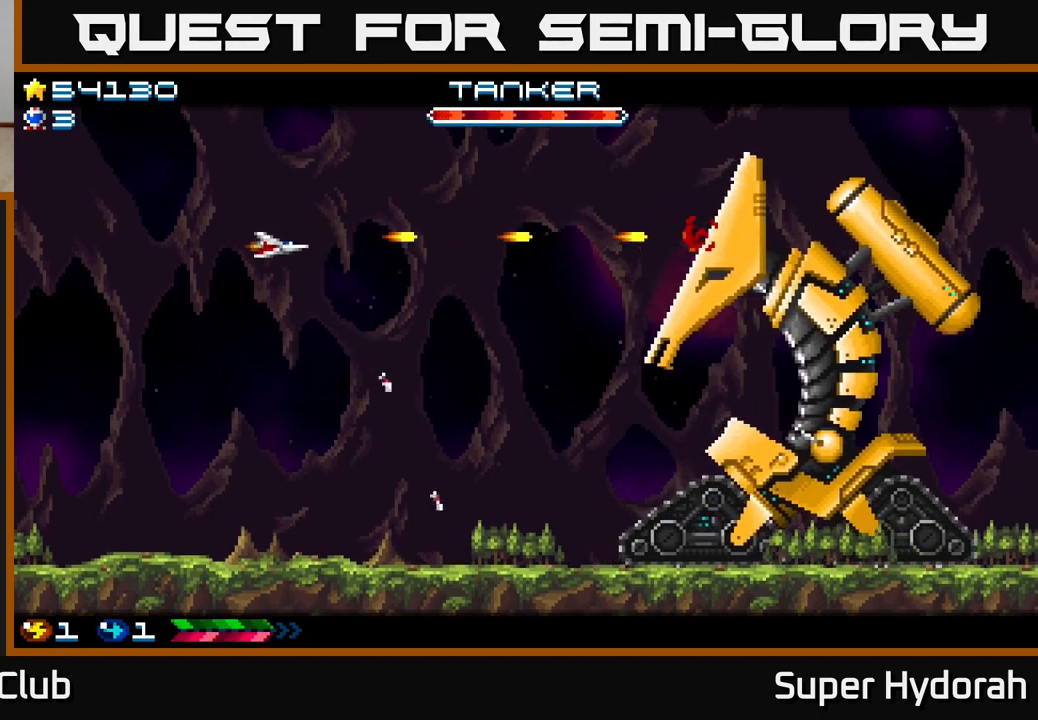
{"buttons": ["A", "DPAD_DOWN"], "left_stick": "center", "events": [[217, "DPAD_LEFT", "down"], [233, "DPAD_DOWN", "up"], [467, "DPAD_DOWN", "down"], [467, "DPAD_LEFT", "up"]]}
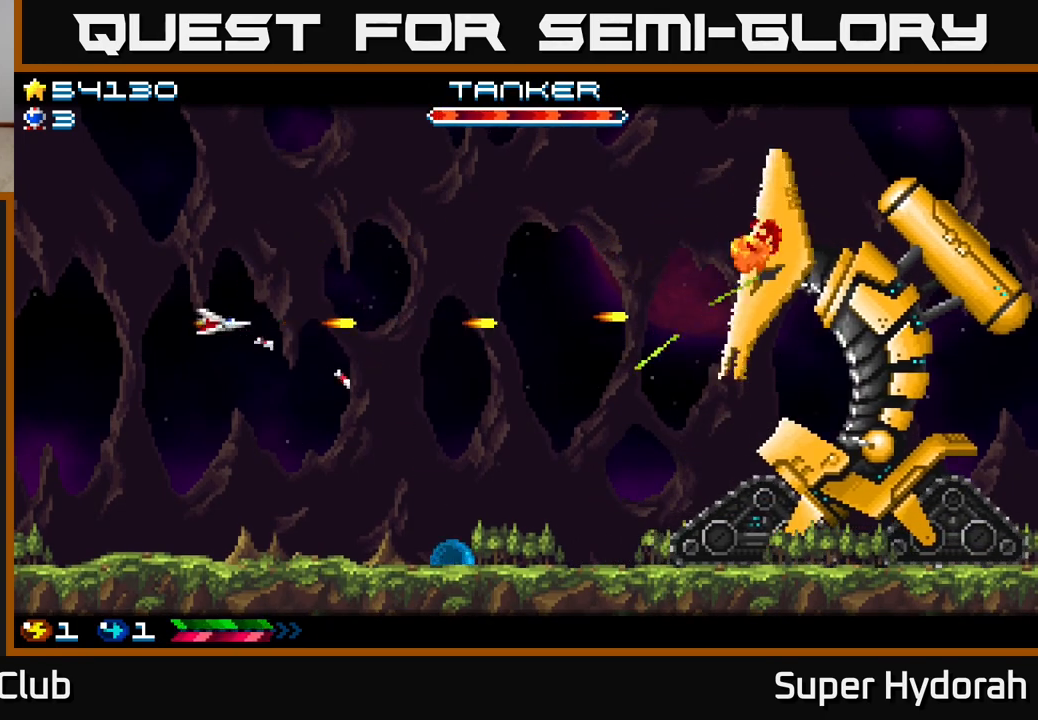
{"buttons": ["A"], "left_stick": "center", "events": [[67, "DPAD_DOWN", "up"], [117, "DPAD_LEFT", "down"], [250, "DPAD_LEFT", "up"]]}
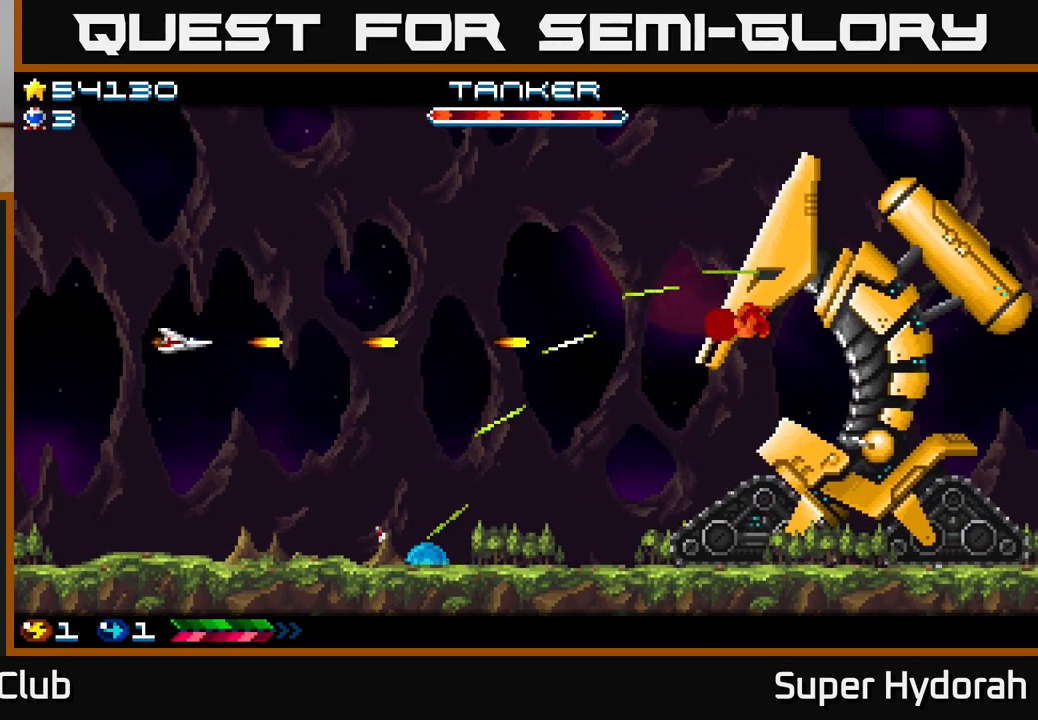
{"buttons": ["A", "DPAD_LEFT"], "left_stick": "center", "events": [[350, "DPAD_DOWN", "down"], [417, "DPAD_DOWN", "up"], [500, "DPAD_LEFT", "down"]]}
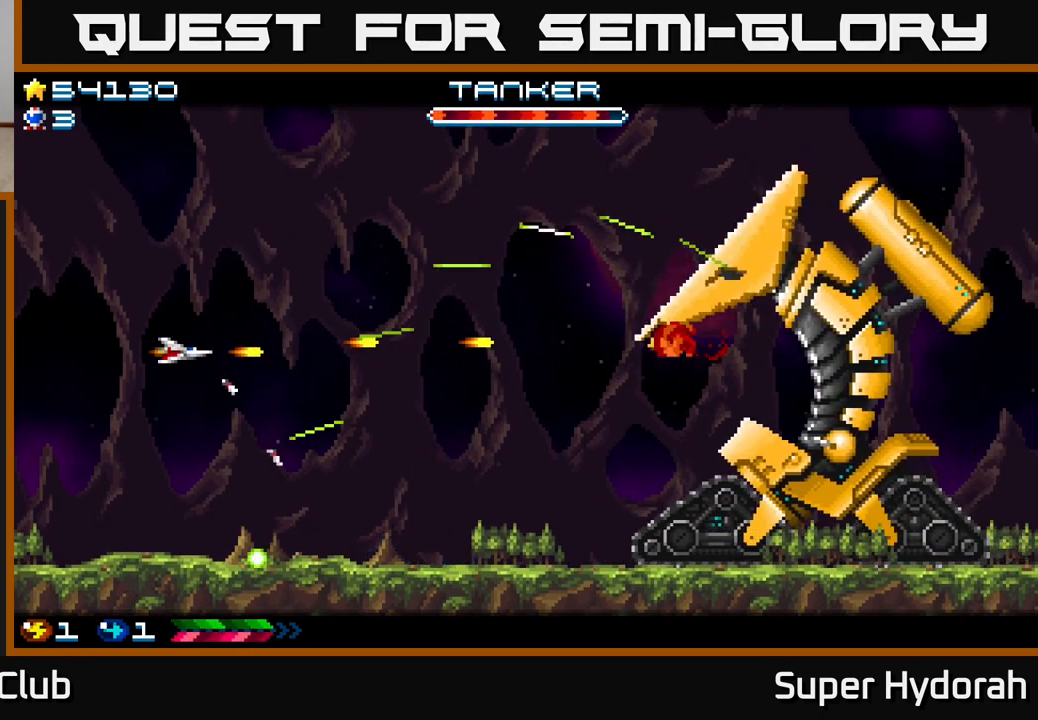
{"buttons": ["A", "DPAD_RIGHT"], "left_stick": "center", "events": [[33, "DPAD_UP", "down"], [200, "DPAD_LEFT", "up"], [233, "DPAD_UP", "up"], [350, "DPAD_RIGHT", "down"]]}
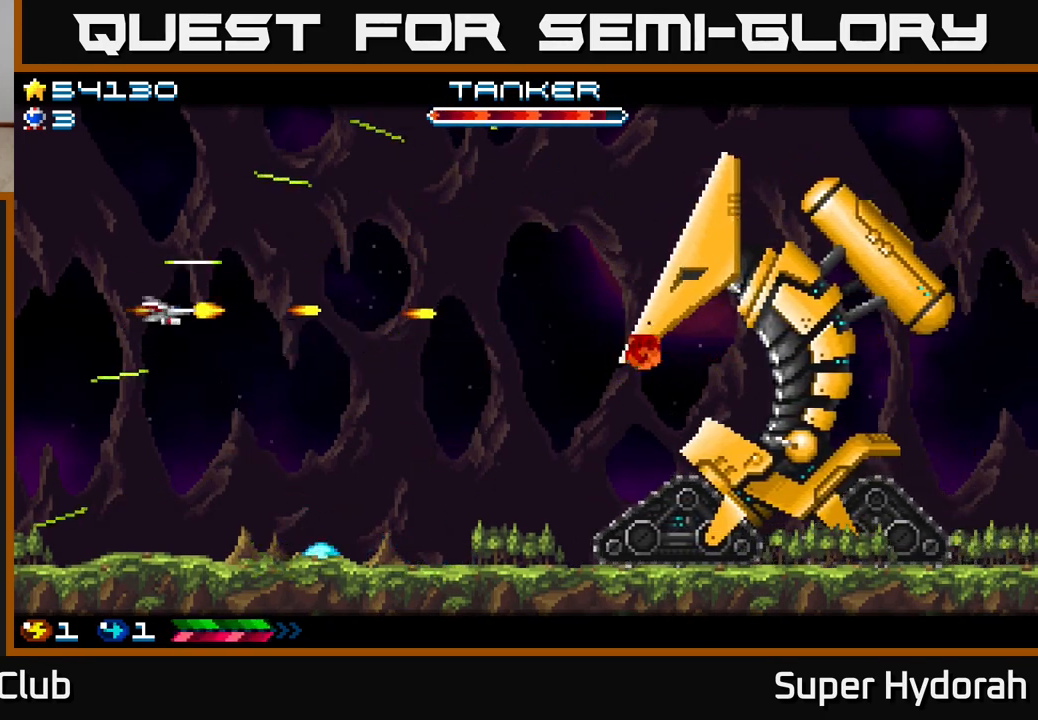
{"buttons": ["A", "DPAD_UP", "DPAD_RIGHT"], "left_stick": "center", "events": [[300, "DPAD_UP", "down"], [350, "DPAD_RIGHT", "up"], [500, "DPAD_RIGHT", "down"]]}
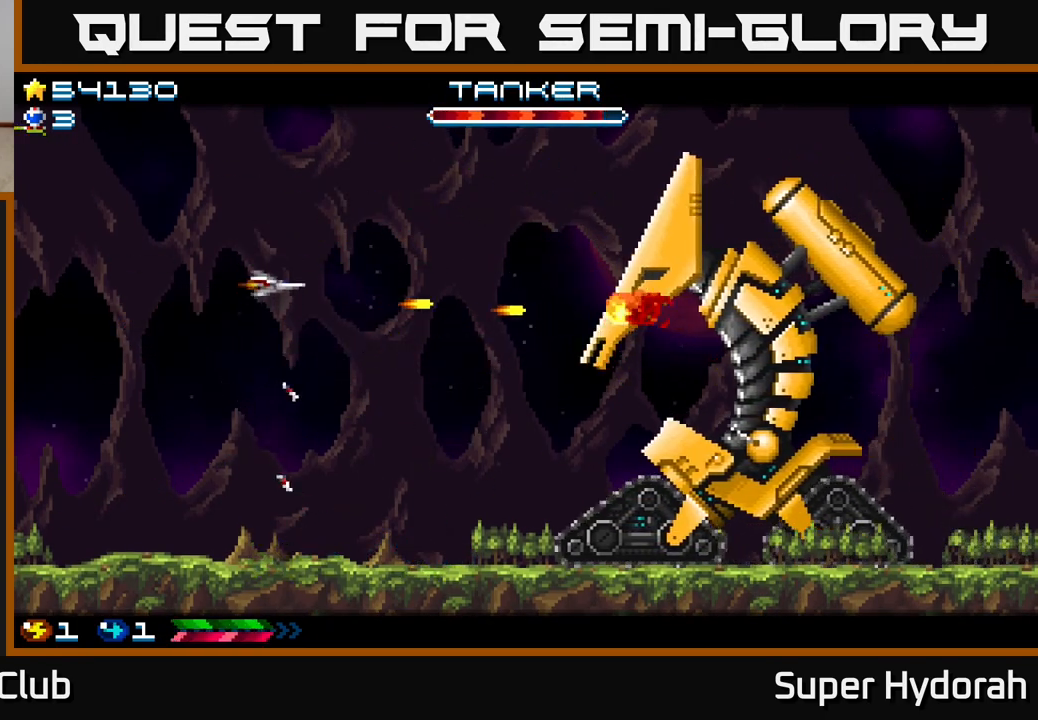
{"buttons": ["A", "DPAD_LEFT"], "left_stick": "center", "events": [[33, "DPAD_UP", "up"], [133, "DPAD_RIGHT", "up"], [183, "DPAD_LEFT", "down"]]}
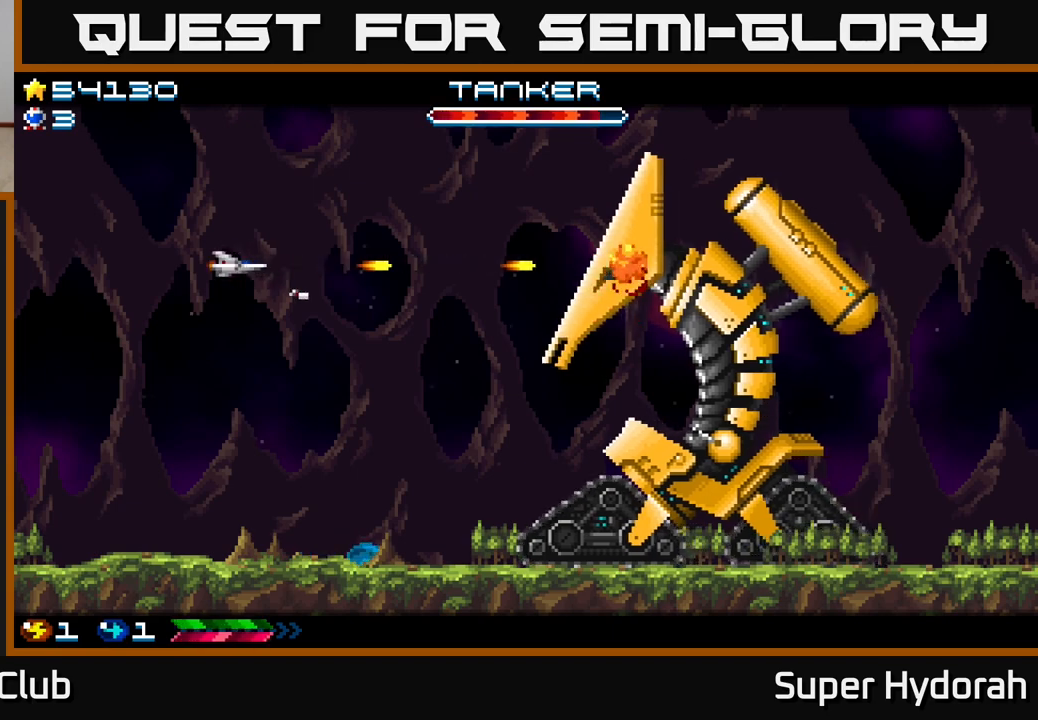
{"buttons": ["A", "DPAD_DOWN"], "left_stick": "center", "events": [[133, "DPAD_LEFT", "up"], [400, "DPAD_DOWN", "down"]]}
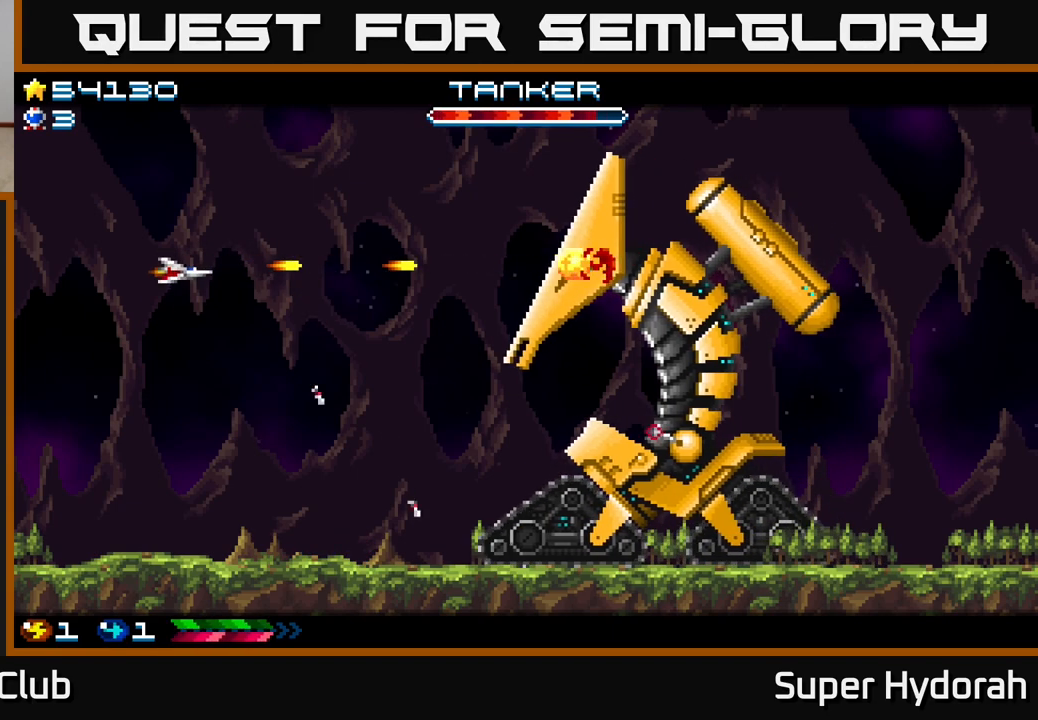
{"buttons": ["A", "DPAD_LEFT"], "left_stick": "center", "events": [[150, "DPAD_DOWN", "up"], [350, "DPAD_LEFT", "down"]]}
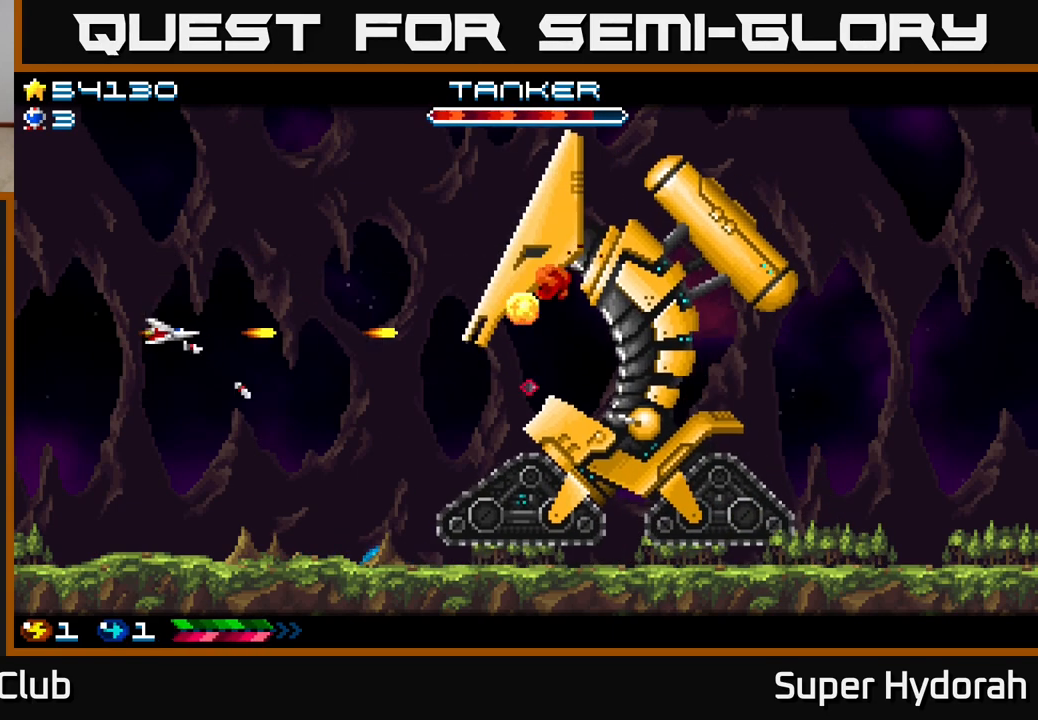
{"buttons": ["A"], "left_stick": "center", "events": [[167, "DPAD_LEFT", "up"], [233, "DPAD_LEFT", "down"], [267, "DPAD_LEFT", "up"]]}
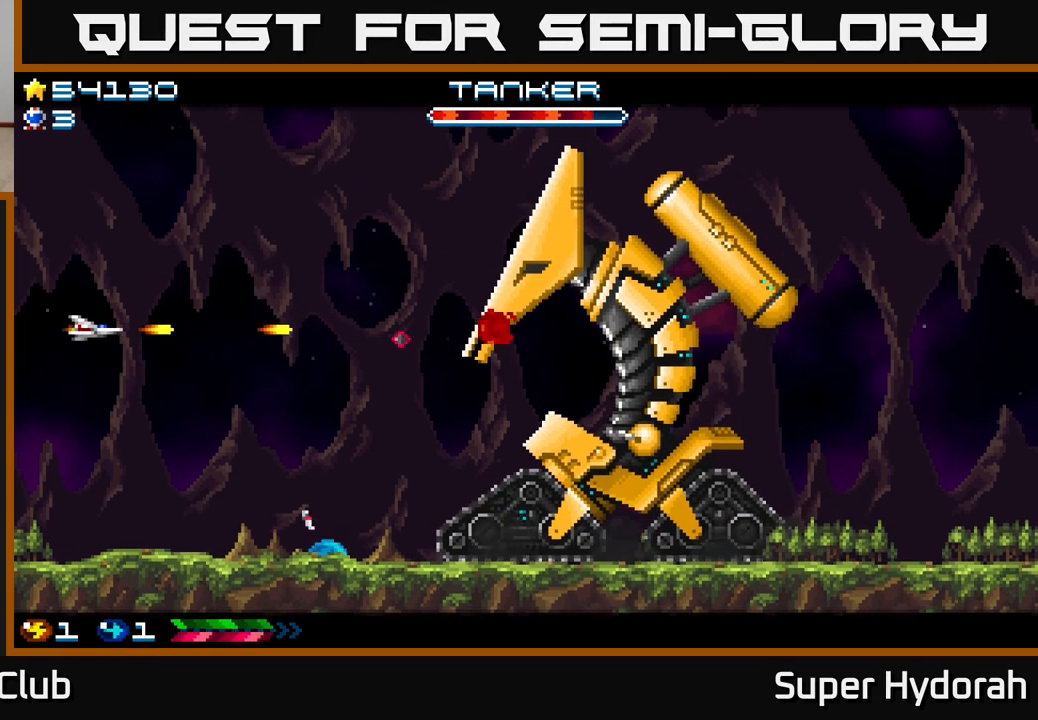
{"buttons": ["A"], "left_stick": "center", "events": [[50, "DPAD_DOWN", "down"], [150, "DPAD_DOWN", "up"], [367, "DPAD_DOWN", "down"], [500, "DPAD_DOWN", "up"]]}
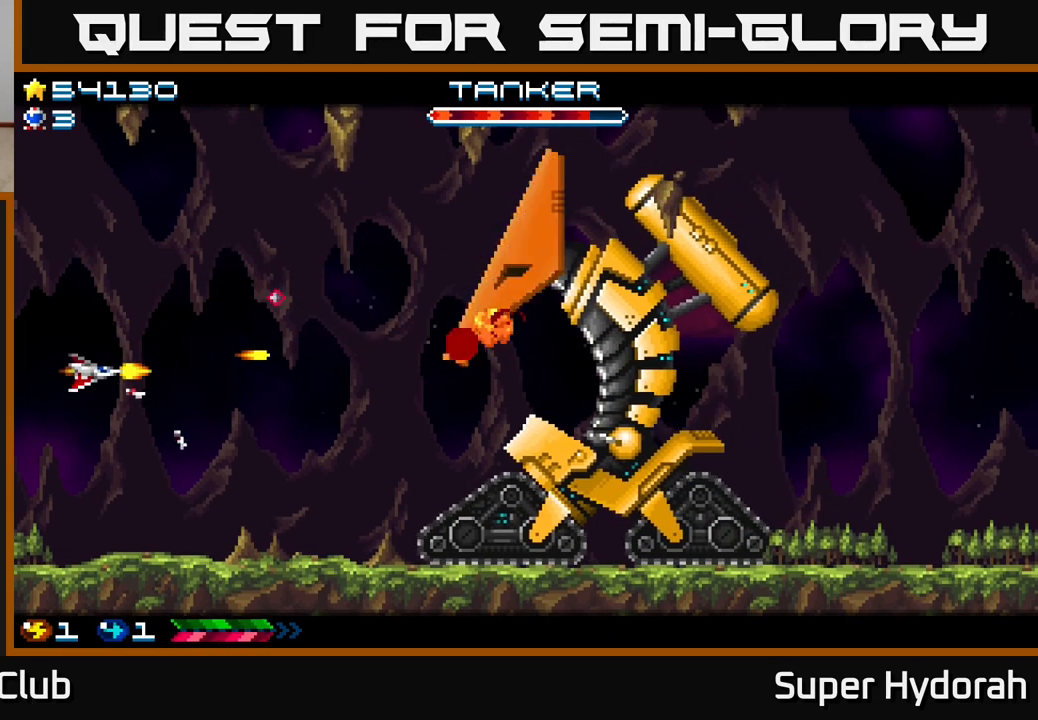
{"buttons": ["A"], "left_stick": "center", "events": [[150, "DPAD_RIGHT", "down"], [500, "DPAD_RIGHT", "up"]]}
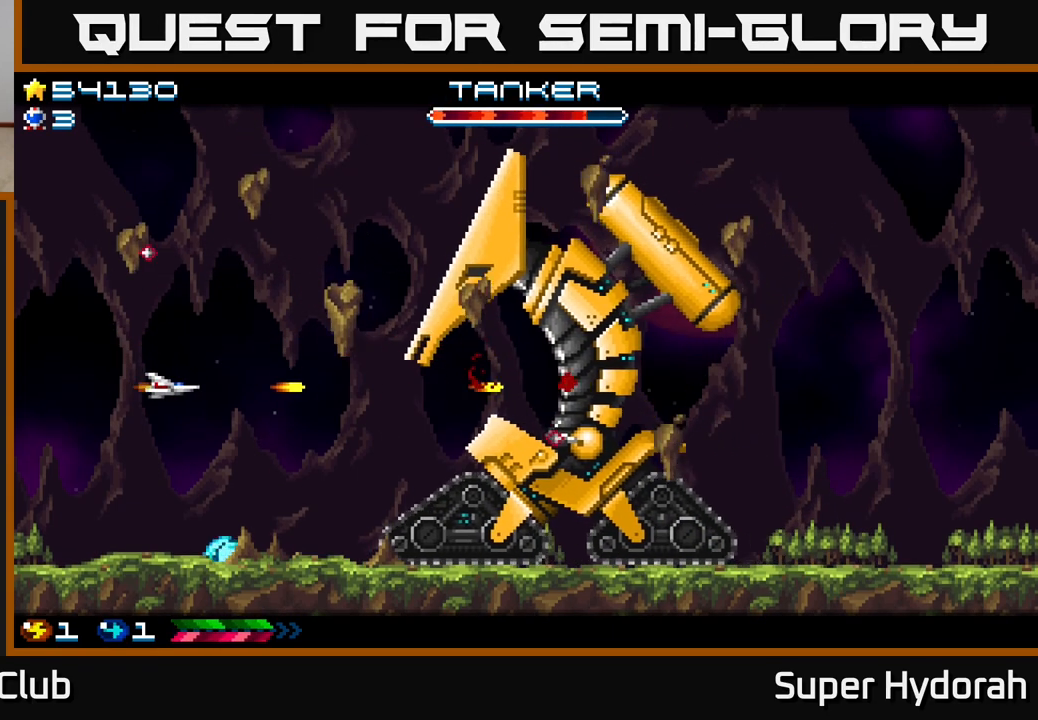
{"buttons": ["A", "DPAD_LEFT"], "left_stick": "center", "events": [[133, "DPAD_UP", "down"], [183, "DPAD_LEFT", "down"], [350, "DPAD_UP", "up"]]}
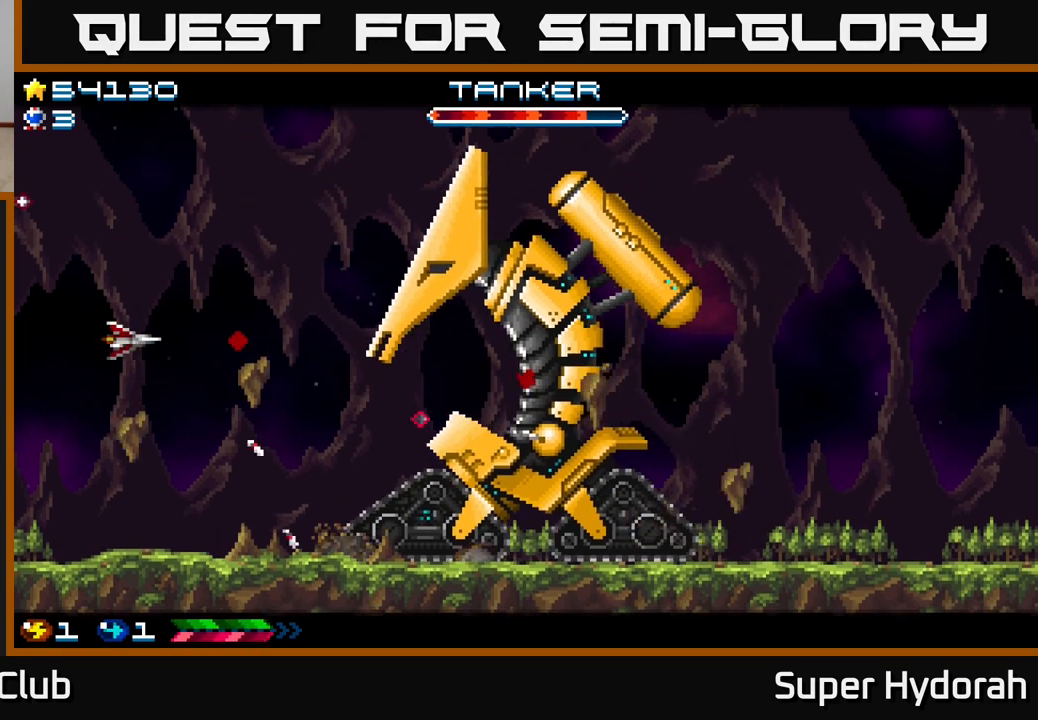
{"buttons": ["A"], "left_stick": "center", "events": [[167, "DPAD_LEFT", "up"]]}
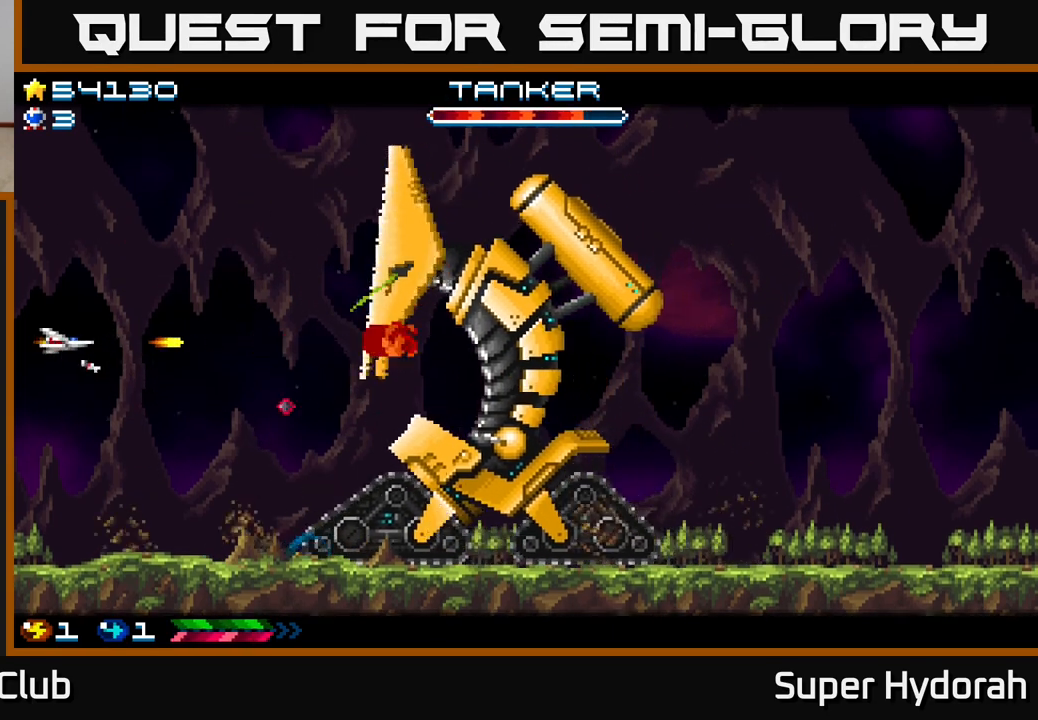
{"buttons": ["A"], "left_stick": "center", "events": []}
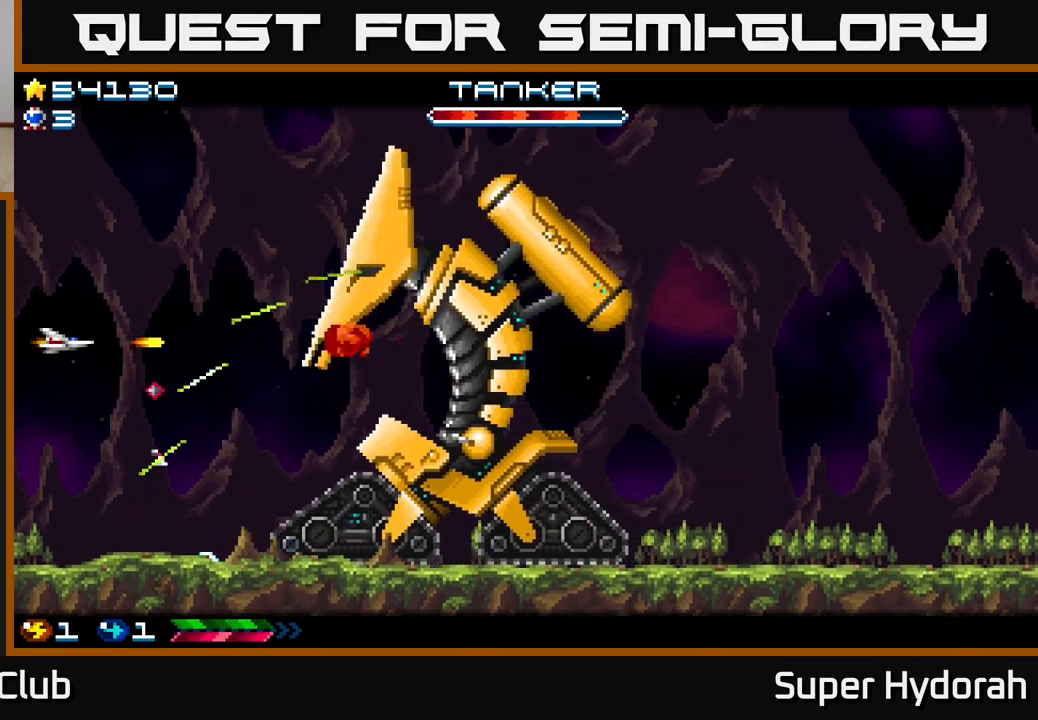
{"buttons": ["A"], "left_stick": "center", "events": [[233, "DPAD_UP", "down"], [300, "DPAD_LEFT", "down"], [317, "DPAD_UP", "up"], [333, "DPAD_LEFT", "up"], [400, "DPAD_DOWN", "down"], [400, "DPAD_LEFT", "down"], [433, "DPAD_LEFT", "up"], [500, "DPAD_DOWN", "up"]]}